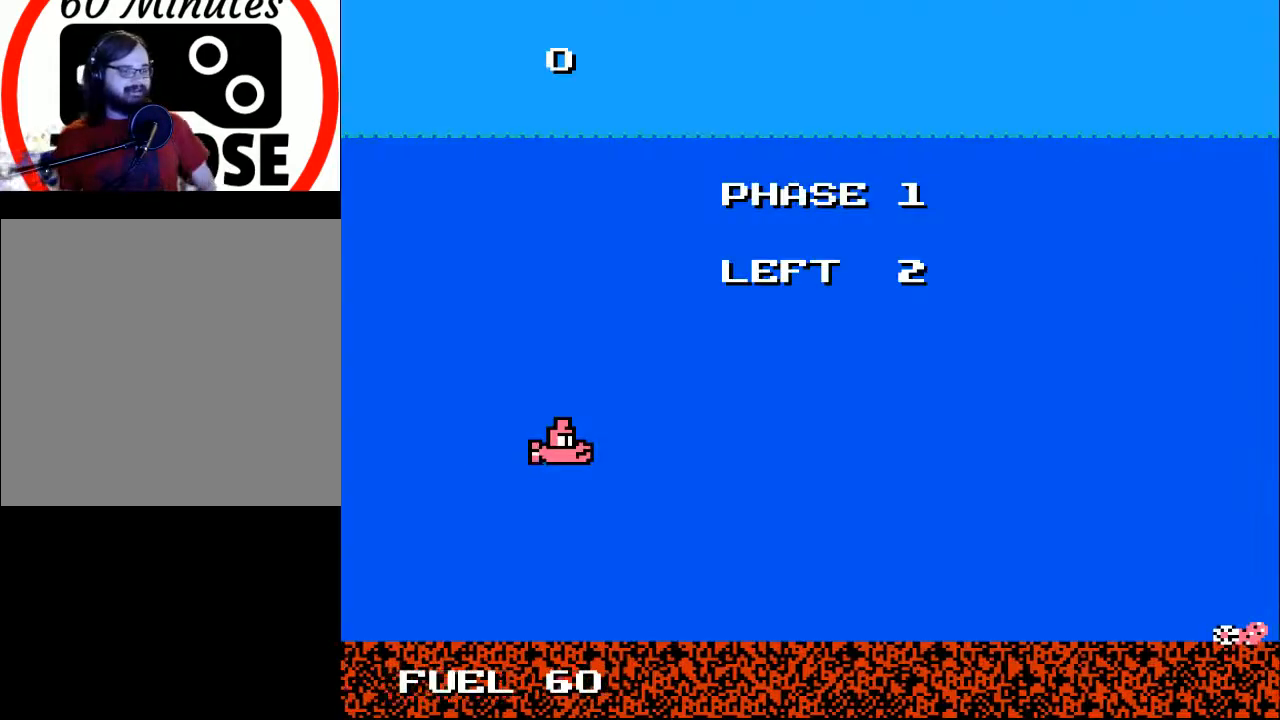
Gameplay with a controller (Xbox layout); each line is a JSON object with the inputs held at the frame after it. "events" lists button and stick changes between this image and that frame as [ms after this image, input, new state], when the widget could be followed in between. Not read: left_stick.
{"buttons": ["DPAD_RIGHT"], "right_stick": "center", "events": [[433, "DPAD_RIGHT", "down"]]}
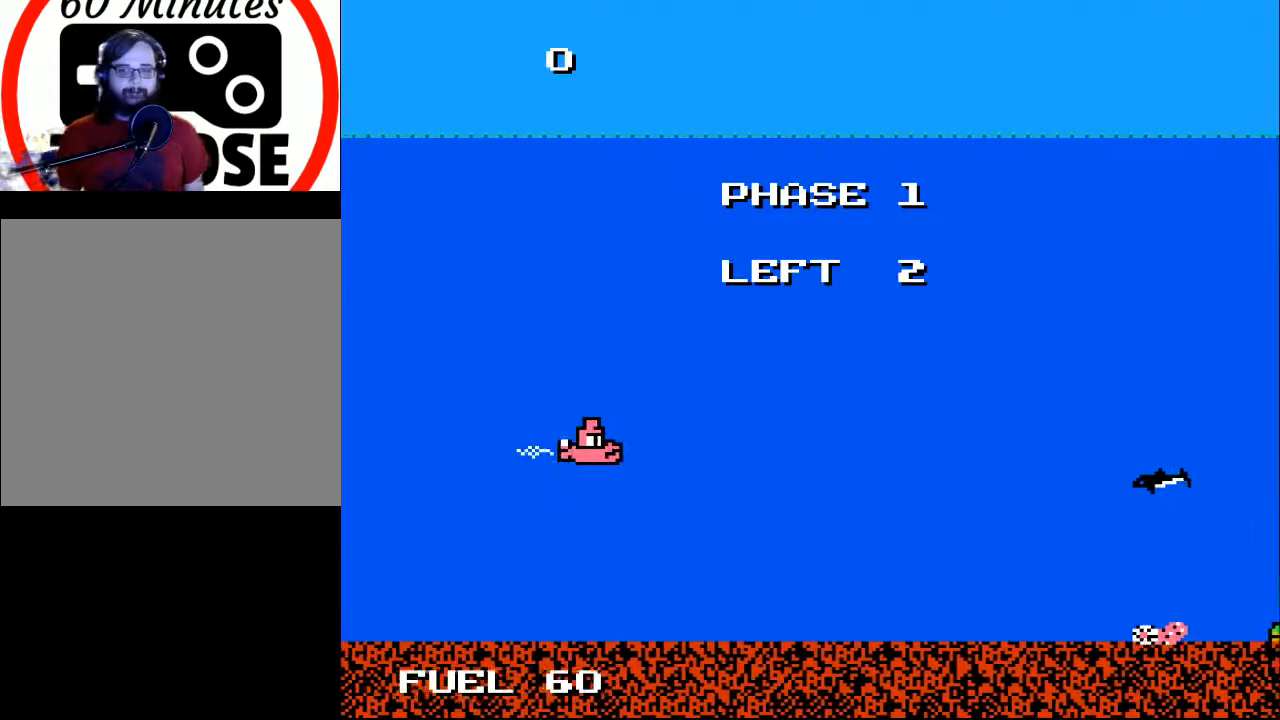
{"buttons": ["DPAD_RIGHT"], "right_stick": "center", "events": [[167, "DPAD_DOWN", "down"], [300, "DPAD_DOWN", "up"], [433, "A", "down"], [500, "A", "up"]]}
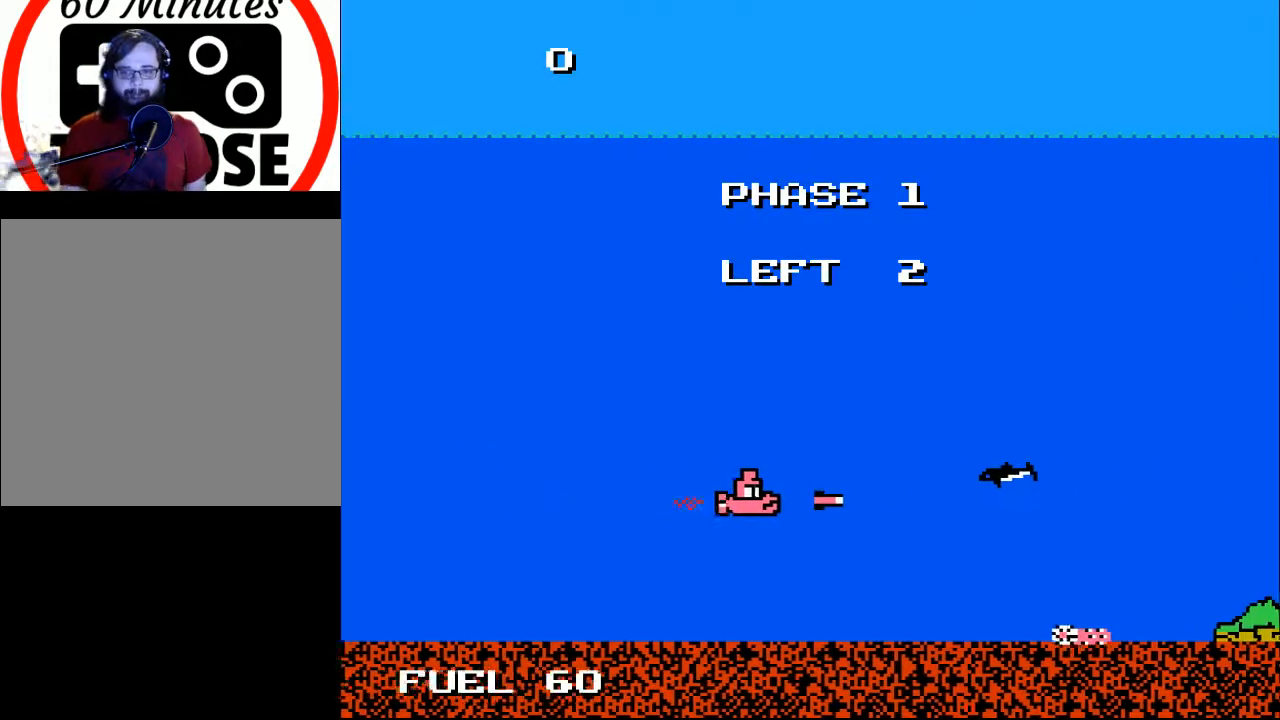
{"buttons": ["A"], "right_stick": "center", "events": [[67, "DPAD_RIGHT", "up"], [133, "A", "down"], [167, "DPAD_UP", "down"], [200, "A", "up"], [233, "DPAD_LEFT", "down"], [267, "DPAD_UP", "up"], [300, "A", "down"], [300, "DPAD_LEFT", "up"], [367, "A", "up"], [467, "A", "down"]]}
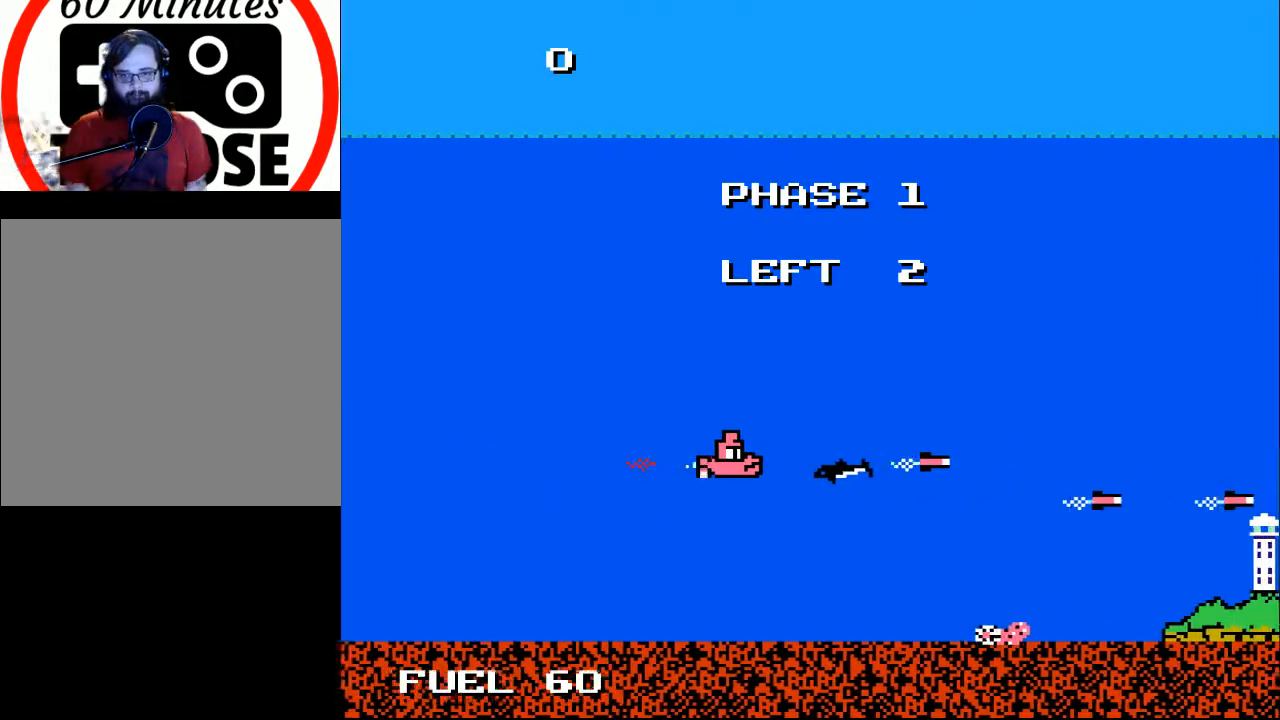
{"buttons": [], "right_stick": "center", "events": [[67, "A", "up"], [100, "A", "down"], [133, "DPAD_DOWN", "down"], [200, "A", "up"], [200, "DPAD_RIGHT", "down"], [433, "DPAD_RIGHT", "up"], [500, "DPAD_DOWN", "up"]]}
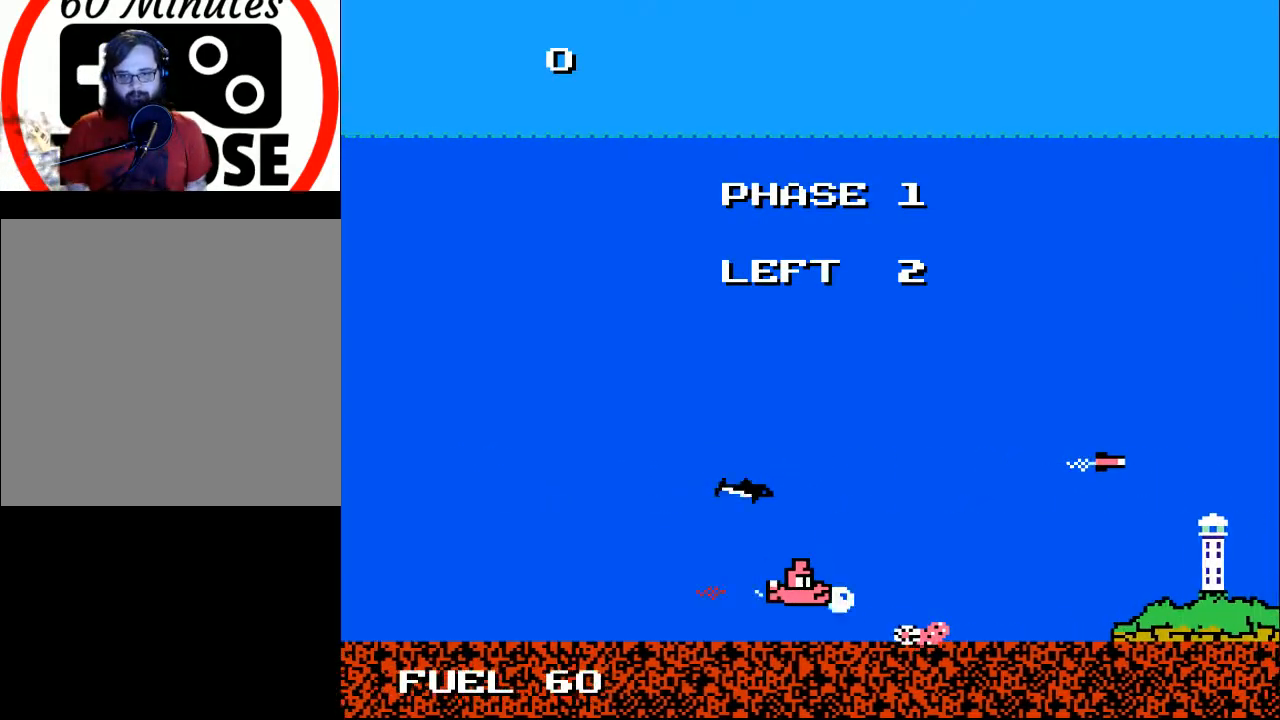
{"buttons": ["Y"], "right_stick": "center", "events": [[33, "Y", "down"]]}
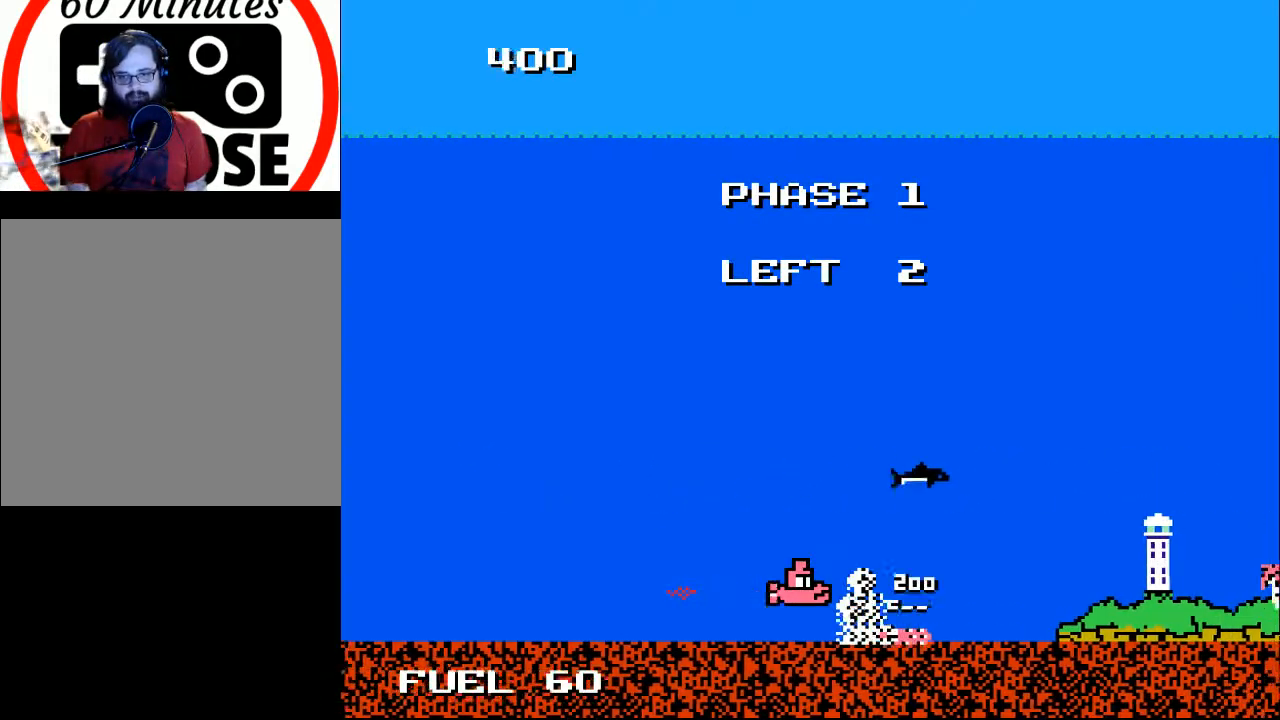
{"buttons": ["Y"], "right_stick": "center", "events": [[200, "DPAD_LEFT", "down"], [300, "DPAD_LEFT", "up"]]}
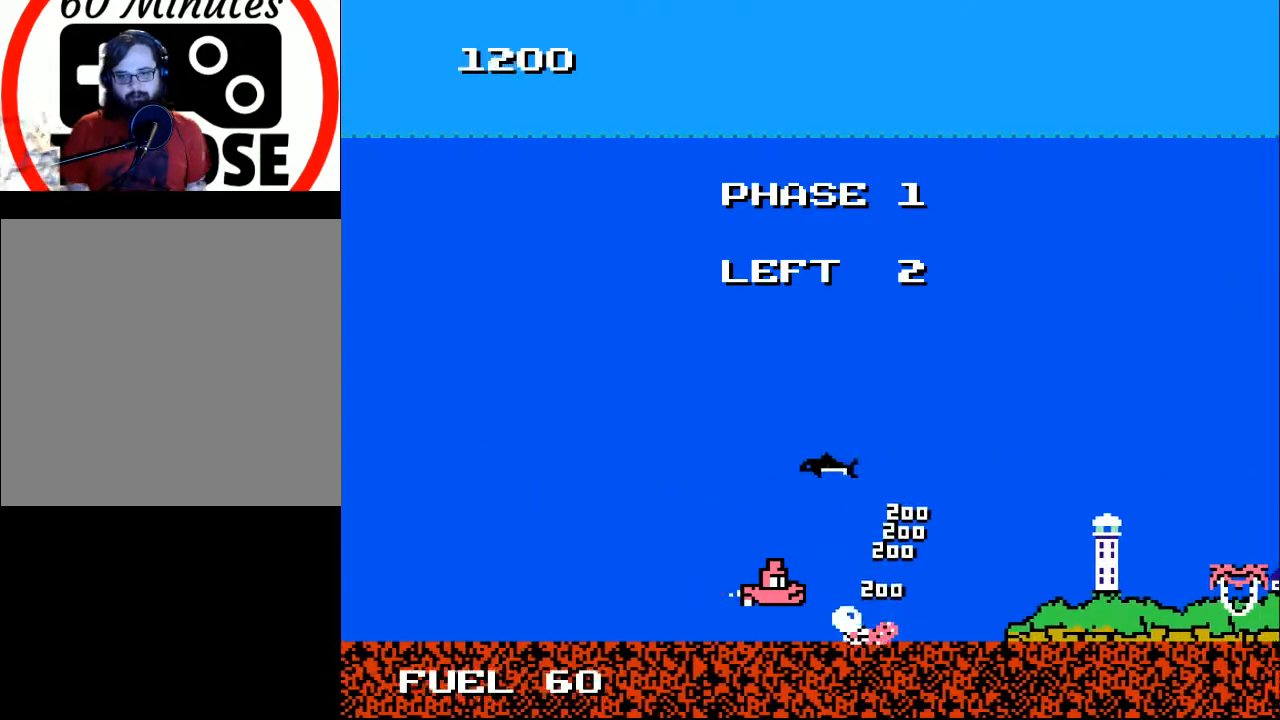
{"buttons": [], "right_stick": "center", "events": [[300, "DPAD_LEFT", "down"], [300, "Y", "up"], [400, "DPAD_LEFT", "up"]]}
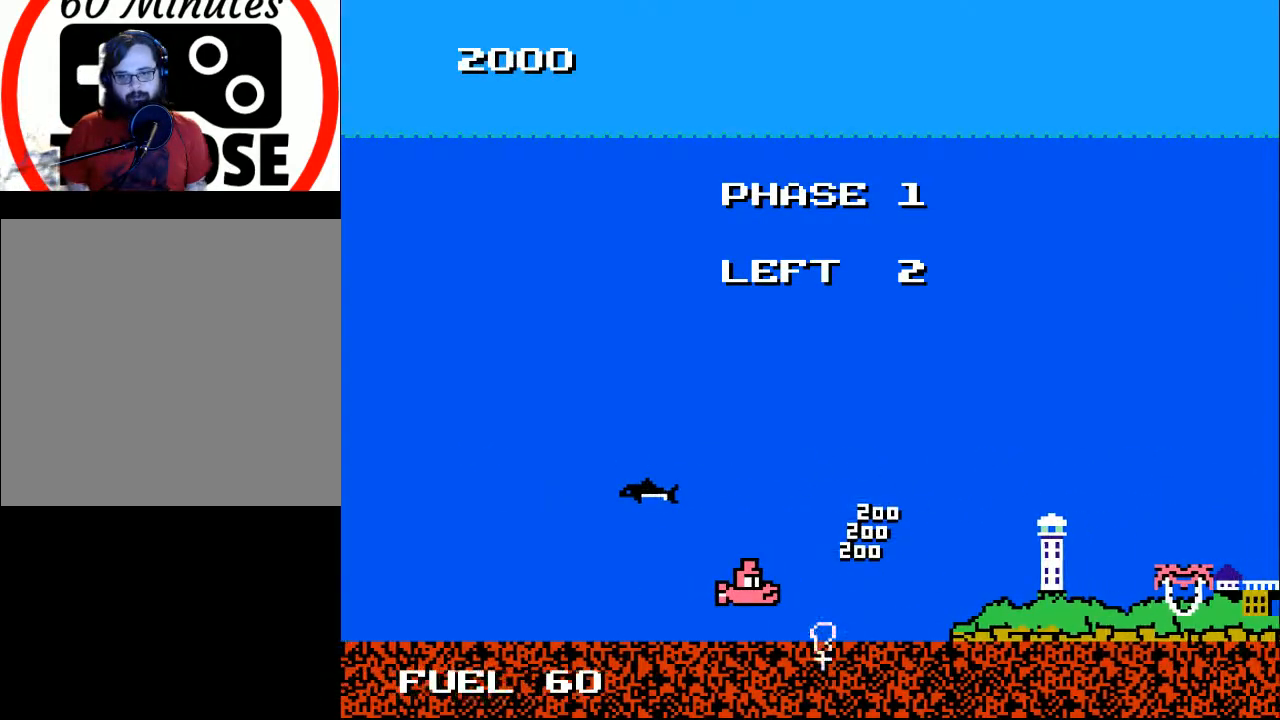
{"buttons": ["DPAD_DOWN", "DPAD_RIGHT"], "right_stick": "center", "events": [[67, "DPAD_LEFT", "down"], [167, "DPAD_LEFT", "up"], [333, "DPAD_RIGHT", "down"], [367, "DPAD_DOWN", "down"]]}
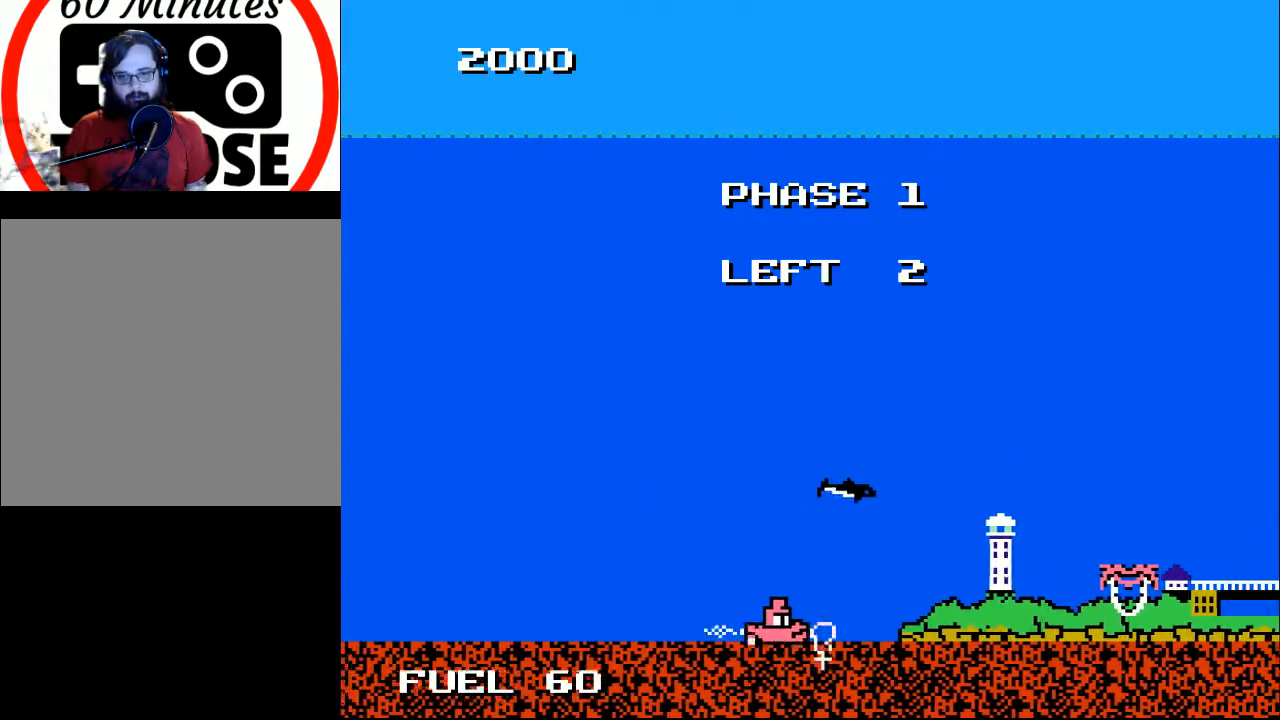
{"buttons": ["DPAD_UP", "DPAD_LEFT"], "right_stick": "center", "events": [[100, "DPAD_DOWN", "up"], [200, "DPAD_RIGHT", "up"], [200, "DPAD_UP", "down"], [267, "DPAD_LEFT", "down"]]}
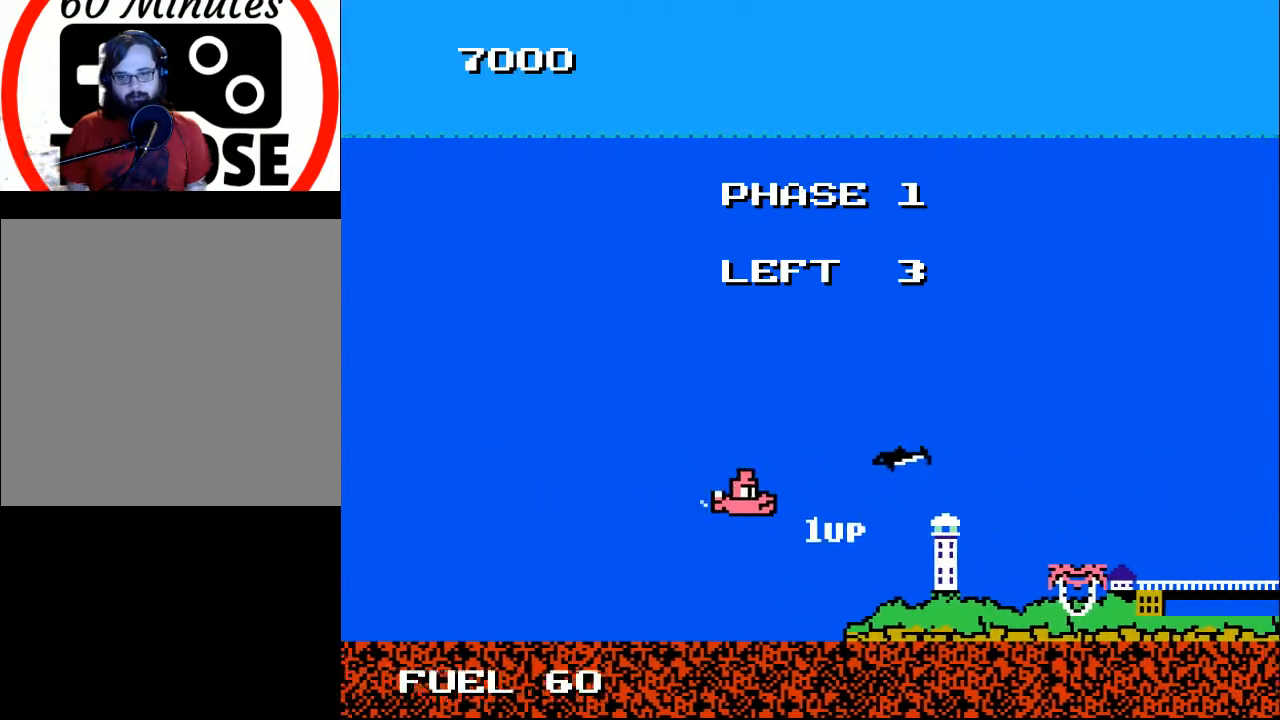
{"buttons": ["DPAD_DOWN"], "right_stick": "center", "events": [[67, "A", "down"], [133, "DPAD_LEFT", "up"], [133, "DPAD_UP", "up"], [200, "A", "up"], [233, "A", "down"], [333, "A", "up"], [333, "DPAD_LEFT", "down"], [467, "DPAD_LEFT", "up"], [500, "DPAD_DOWN", "down"]]}
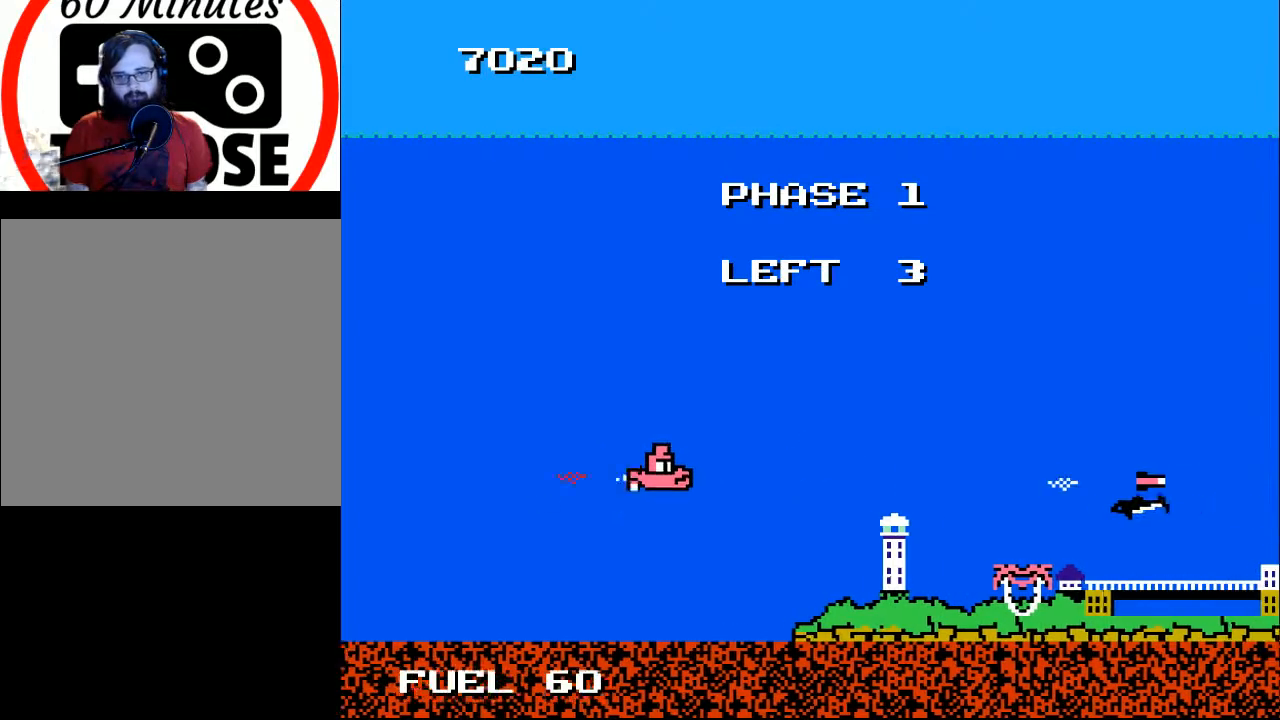
{"buttons": ["A", "DPAD_UP", "DPAD_RIGHT"], "right_stick": "center", "events": [[233, "DPAD_RIGHT", "down"], [267, "A", "down"], [267, "DPAD_DOWN", "up"], [333, "A", "up"], [400, "DPAD_UP", "down"], [467, "A", "down"]]}
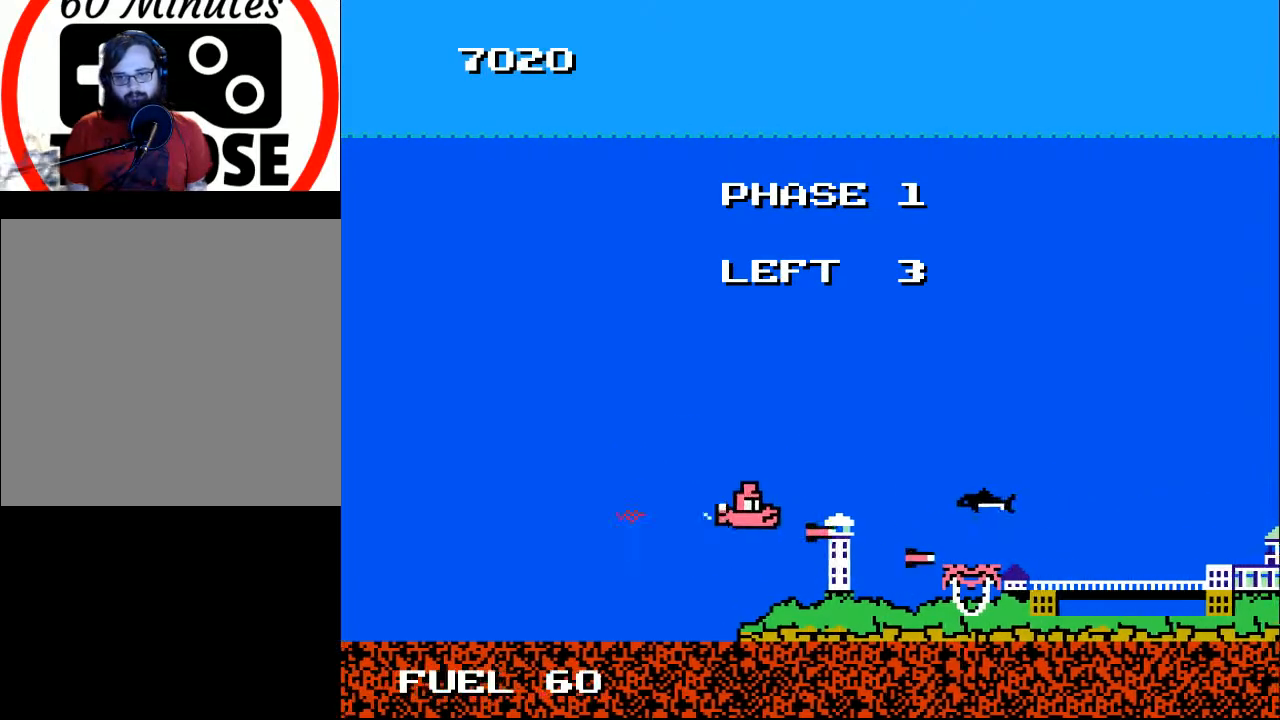
{"buttons": ["DPAD_LEFT"], "right_stick": "center", "events": [[33, "A", "up"], [33, "DPAD_UP", "up"], [100, "DPAD_RIGHT", "up"], [133, "A", "down"], [200, "A", "up"], [233, "DPAD_LEFT", "down"], [300, "A", "down"], [367, "A", "up"], [433, "A", "down"], [500, "A", "up"]]}
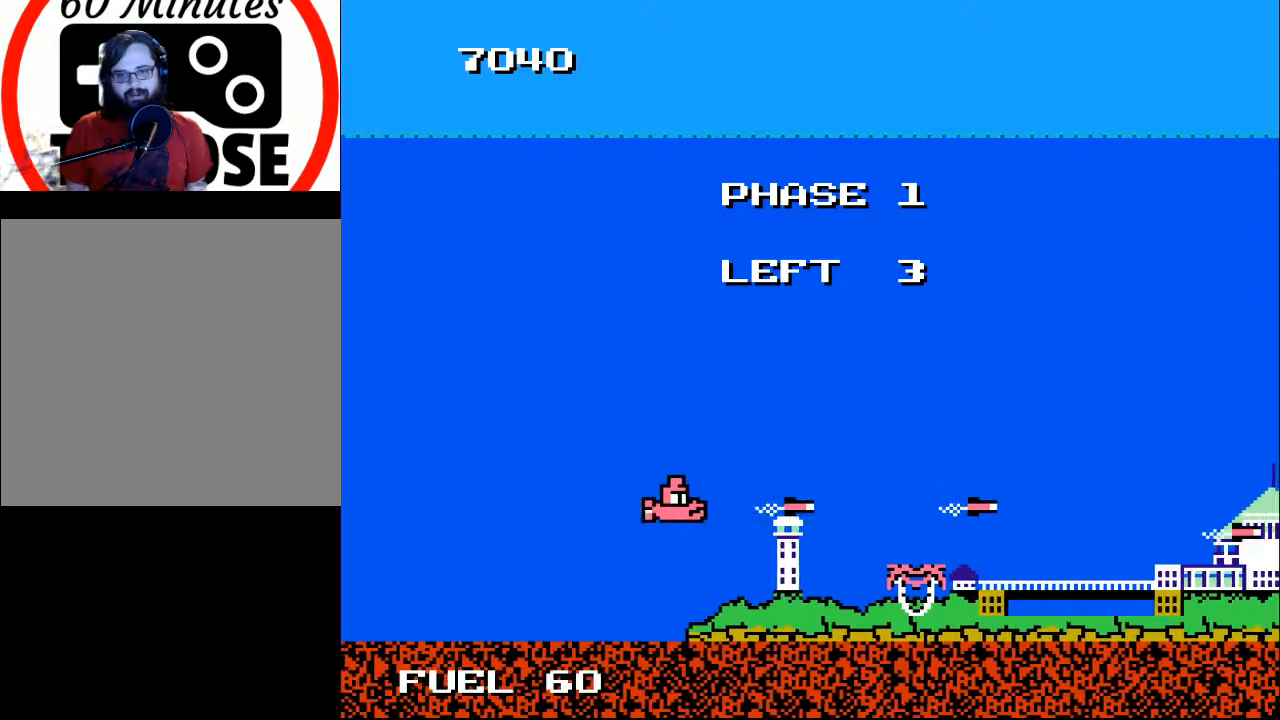
{"buttons": ["A", "DPAD_UP", "DPAD_RIGHT"], "right_stick": "center", "events": [[100, "DPAD_LEFT", "up"], [167, "DPAD_DOWN", "down"], [167, "DPAD_RIGHT", "down"], [367, "DPAD_DOWN", "up"], [400, "DPAD_UP", "down"], [433, "A", "down"]]}
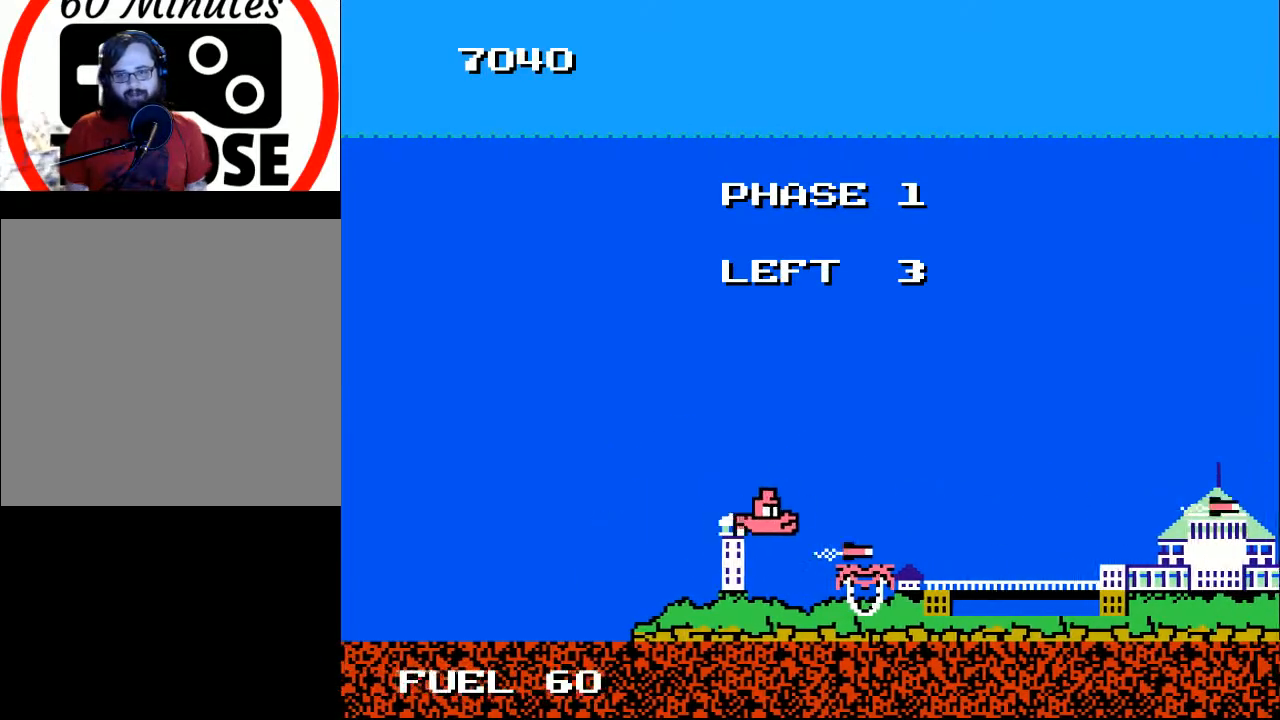
{"buttons": ["A", "DPAD_UP", "DPAD_LEFT"], "right_stick": "center"}
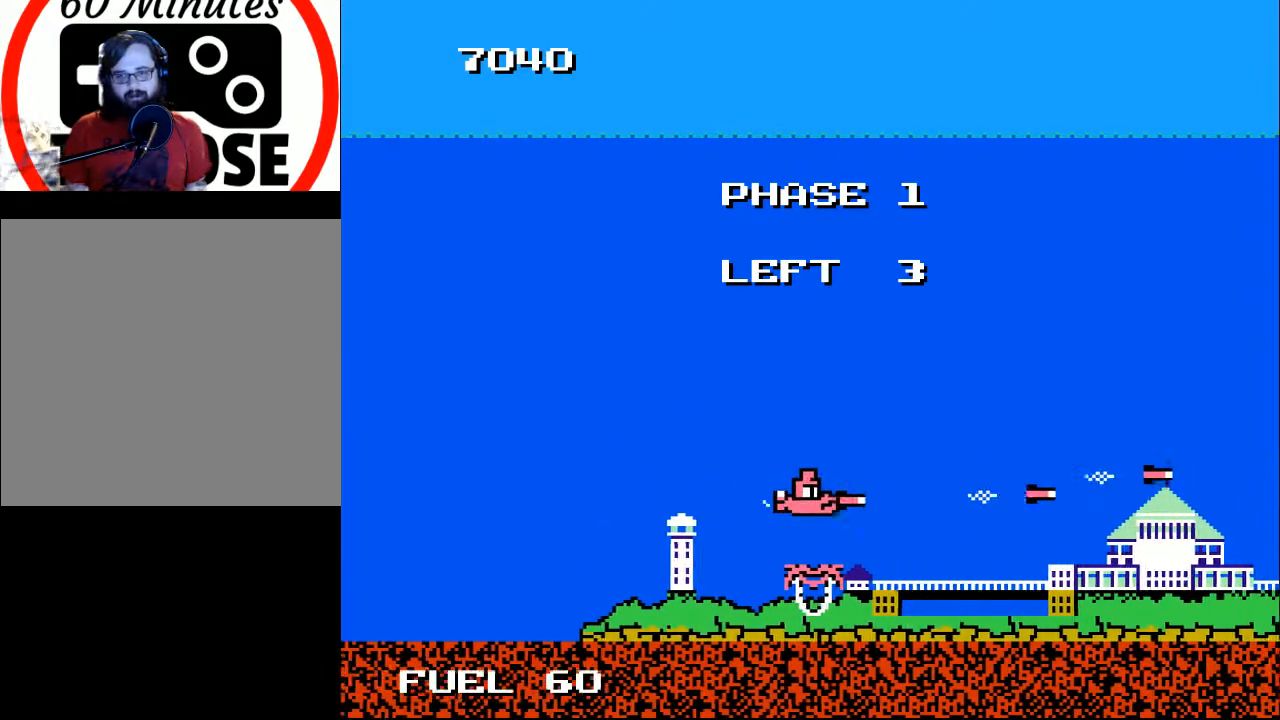
{"buttons": ["DPAD_DOWN"], "right_stick": "center", "events": [[133, "A", "up"], [233, "A", "down"], [333, "A", "up"], [333, "DPAD_UP", "up"], [433, "DPAD_DOWN", "down"], [433, "DPAD_LEFT", "up"]]}
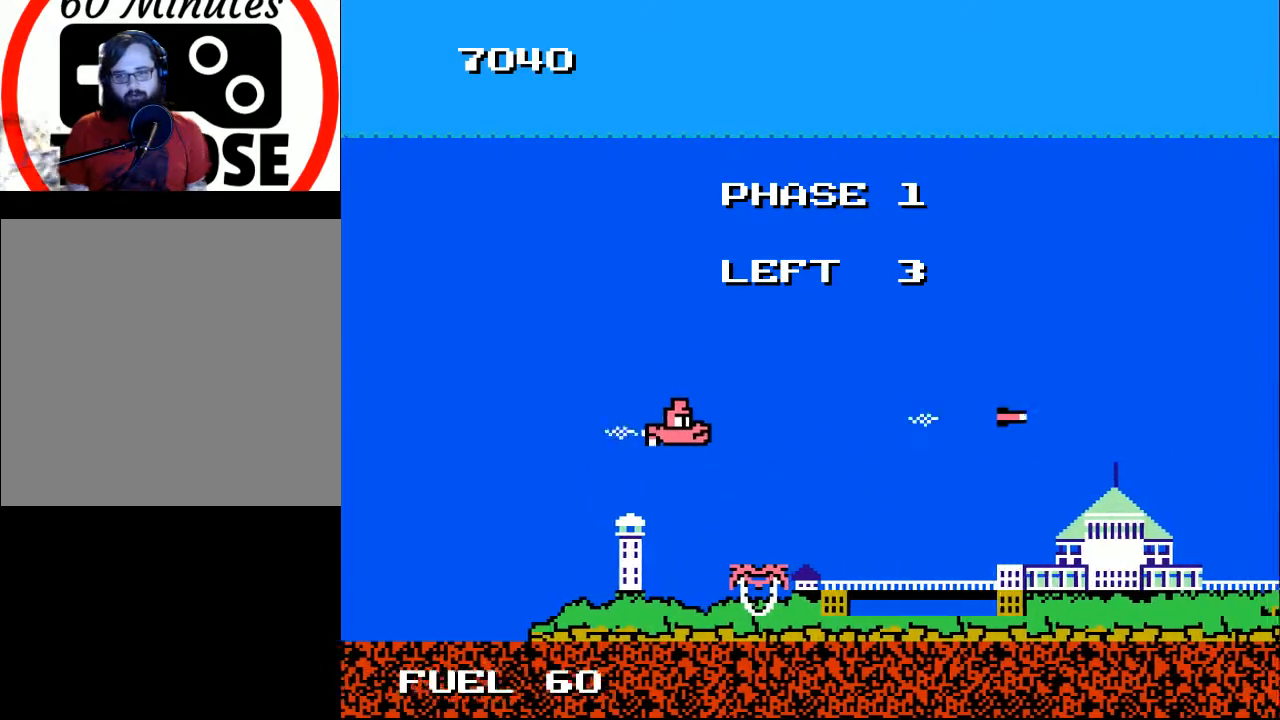
{"buttons": ["A", "DPAD_UP", "DPAD_RIGHT"], "right_stick": "center", "events": [[33, "DPAD_RIGHT", "down"], [400, "DPAD_DOWN", "up"], [433, "A", "down"], [433, "DPAD_UP", "down"]]}
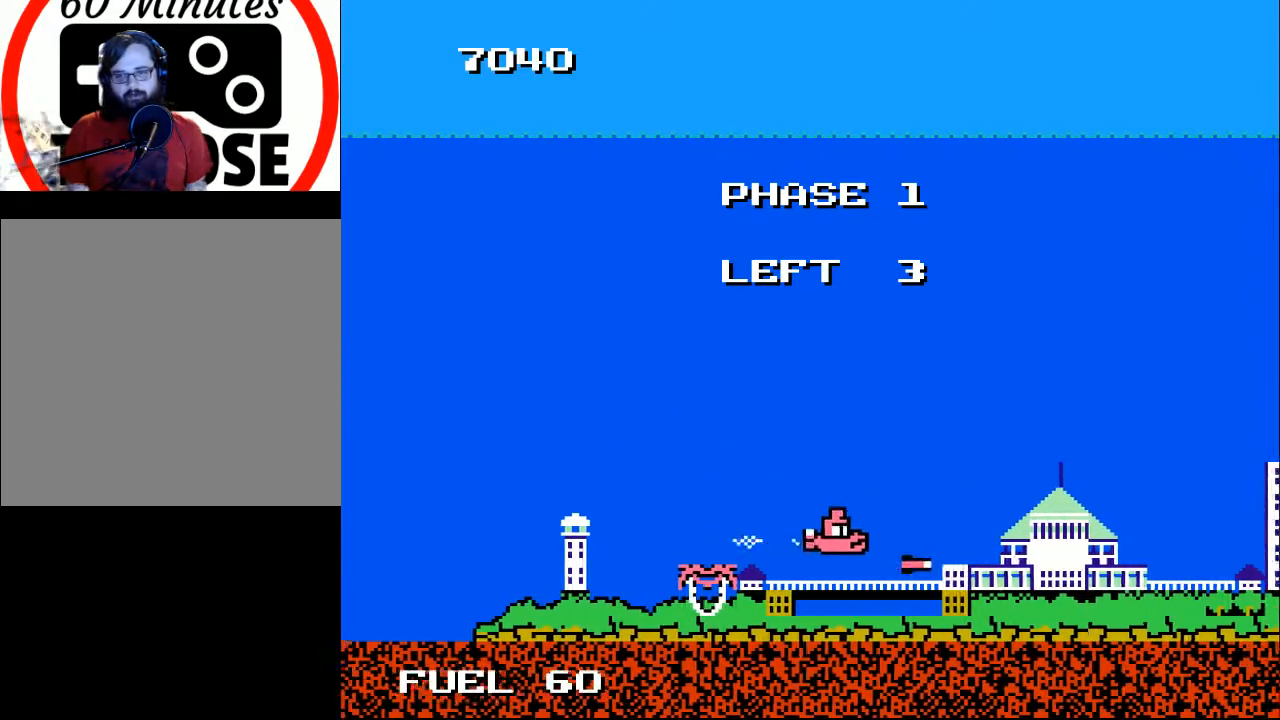
{"buttons": ["DPAD_LEFT"], "right_stick": "center", "events": [[67, "A", "up"], [67, "DPAD_RIGHT", "up"], [133, "A", "down"], [233, "A", "up"], [233, "DPAD_LEFT", "down"], [400, "DPAD_UP", "up"]]}
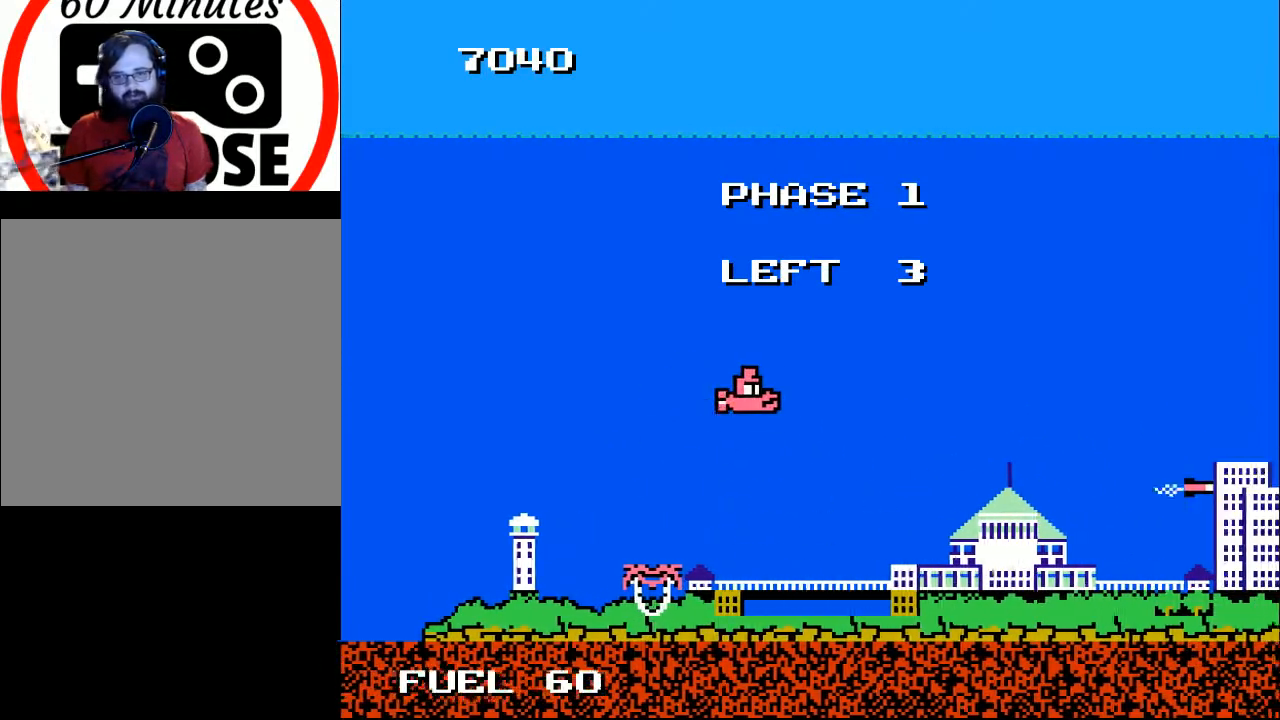
{"buttons": ["DPAD_UP", "DPAD_RIGHT"], "right_stick": "center", "events": [[33, "DPAD_DOWN", "down"], [67, "DPAD_LEFT", "up"], [133, "DPAD_RIGHT", "down"], [167, "DPAD_DOWN", "up"], [433, "DPAD_UP", "down"]]}
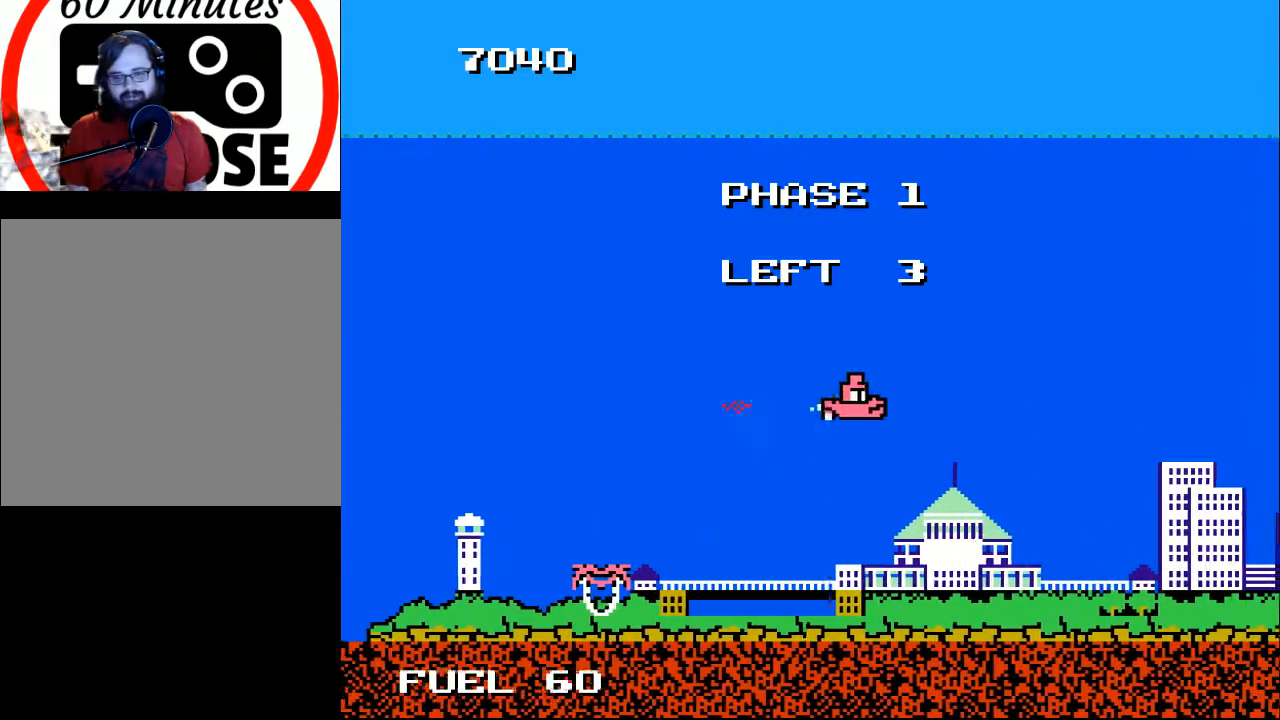
{"buttons": ["A", "DPAD_DOWN", "DPAD_LEFT"], "right_stick": "center"}
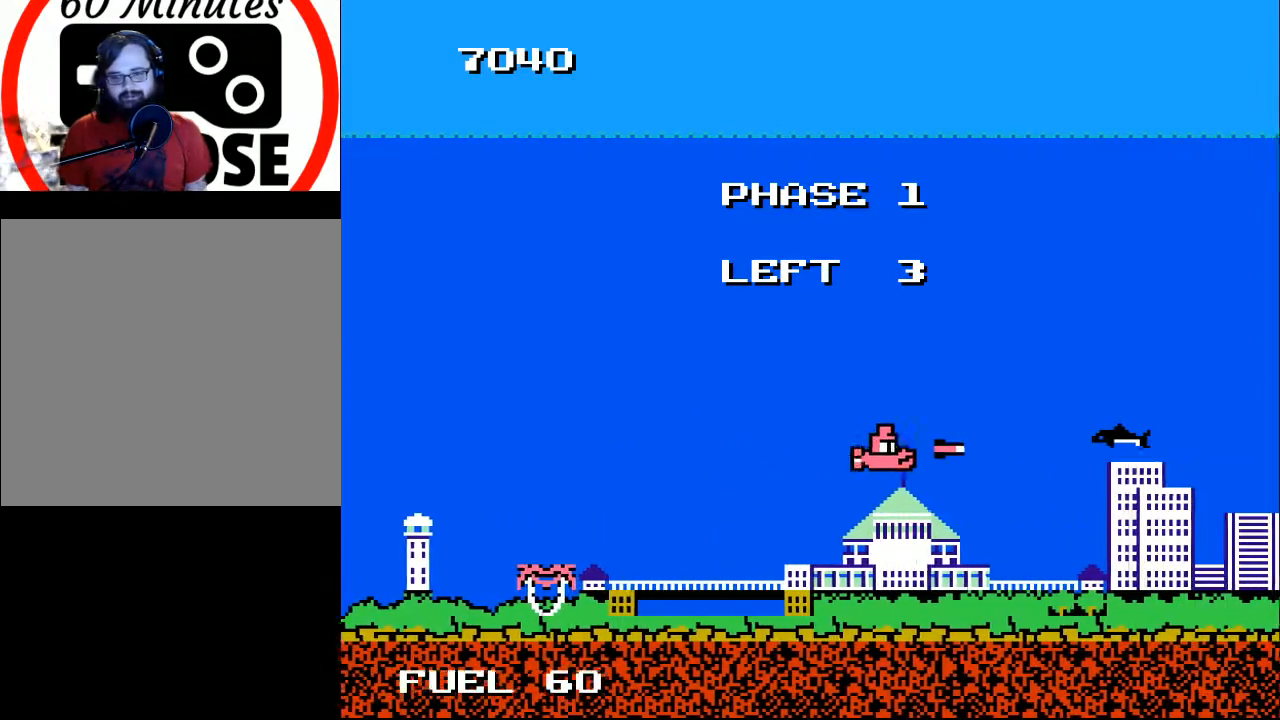
{"buttons": [], "right_stick": "center", "events": [[33, "DPAD_DOWN", "up"], [67, "A", "up"], [67, "DPAD_UP", "down"], [167, "A", "down"], [167, "DPAD_UP", "up"], [233, "DPAD_LEFT", "up"], [267, "A", "up"]]}
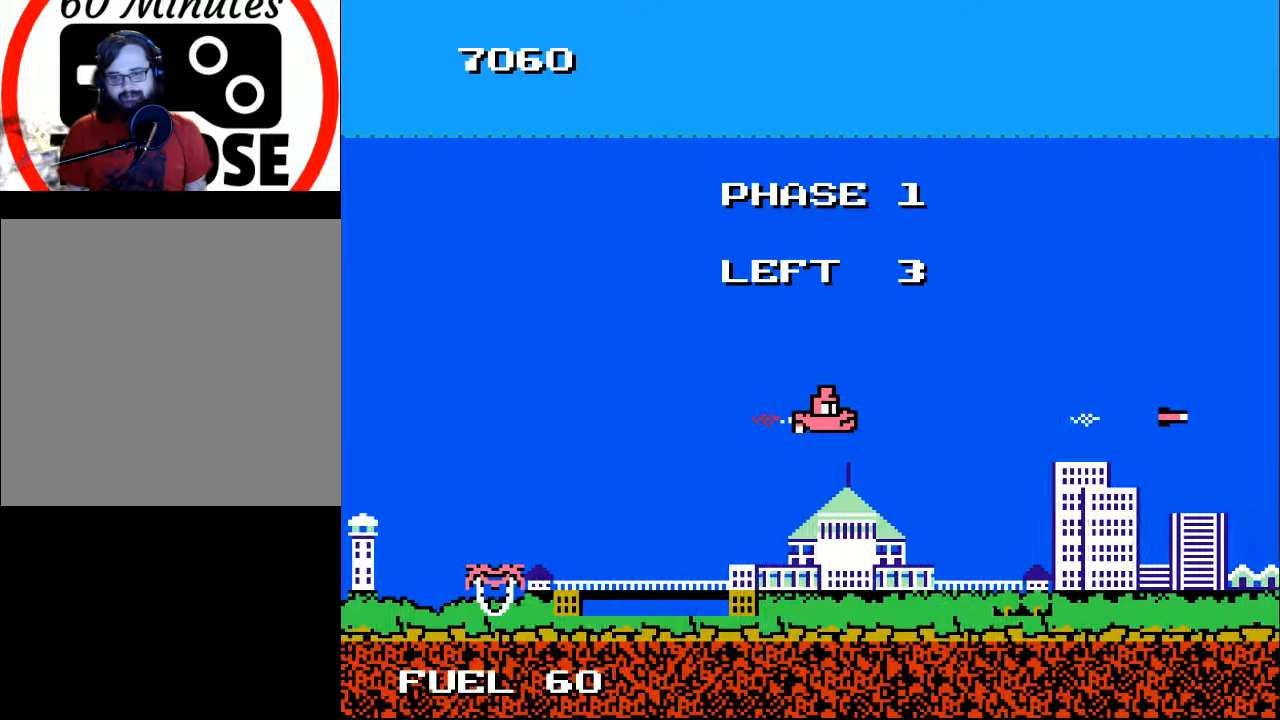
{"buttons": [], "right_stick": "center", "events": [[33, "DPAD_DOWN", "down"], [200, "DPAD_RIGHT", "down"], [267, "DPAD_DOWN", "up"], [400, "DPAD_RIGHT", "up"], [400, "DPAD_UP", "down"], [500, "DPAD_UP", "up"]]}
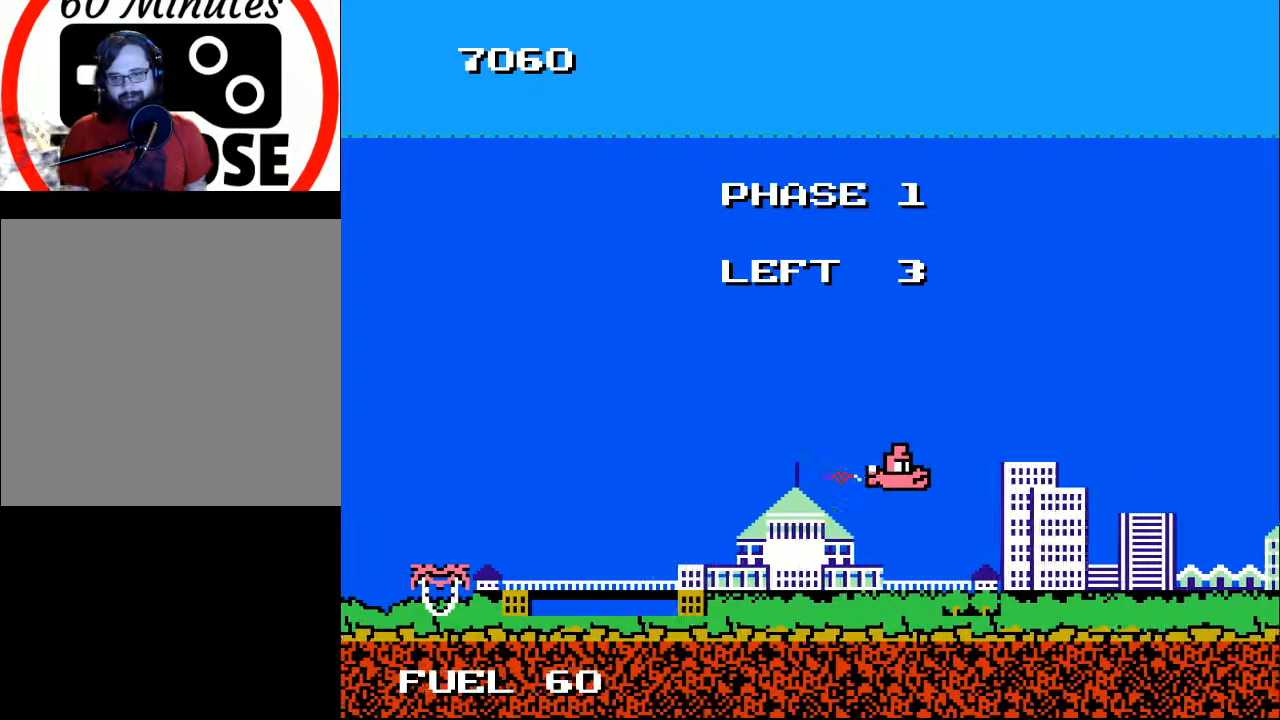
{"buttons": ["DPAD_LEFT"], "right_stick": "center", "events": [[67, "DPAD_DOWN", "down"], [67, "DPAD_RIGHT", "down"], [333, "DPAD_DOWN", "up"], [367, "A", "down"], [367, "DPAD_UP", "down"], [433, "DPAD_RIGHT", "up"], [500, "A", "up"], [500, "DPAD_LEFT", "down"], [500, "DPAD_UP", "up"]]}
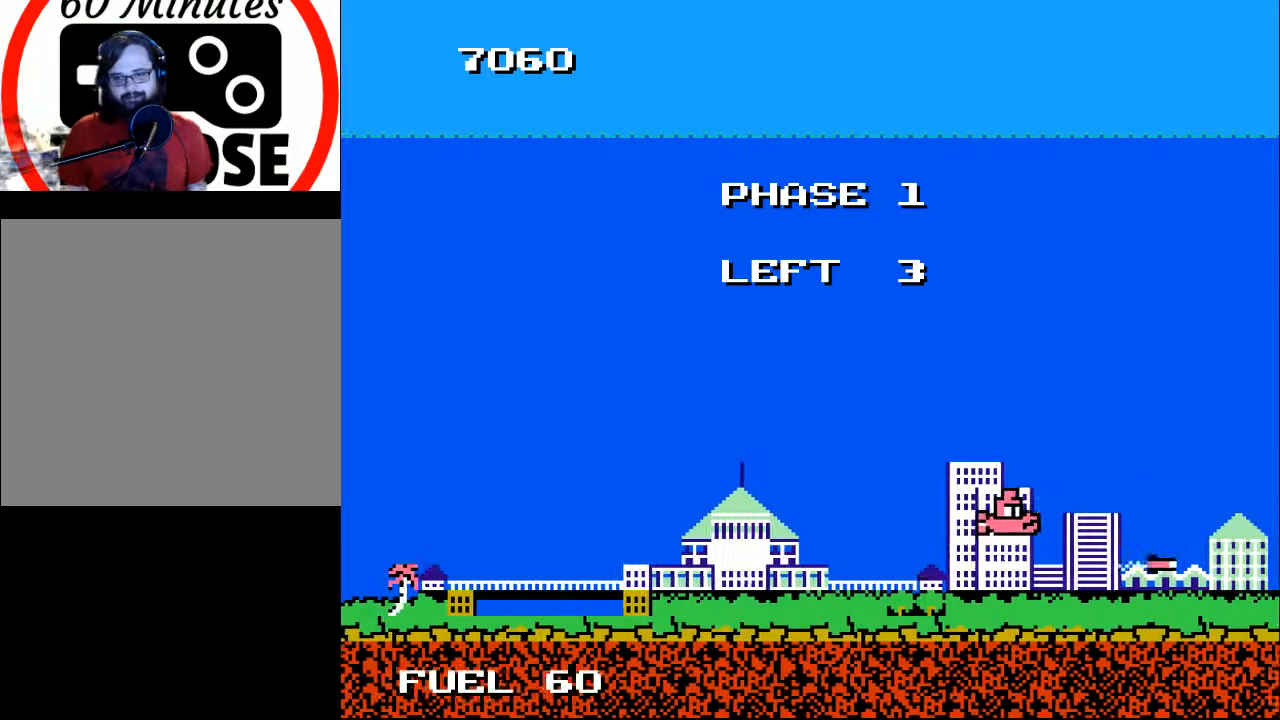
{"buttons": ["A", "DPAD_UP", "DPAD_LEFT"], "right_stick": "center"}
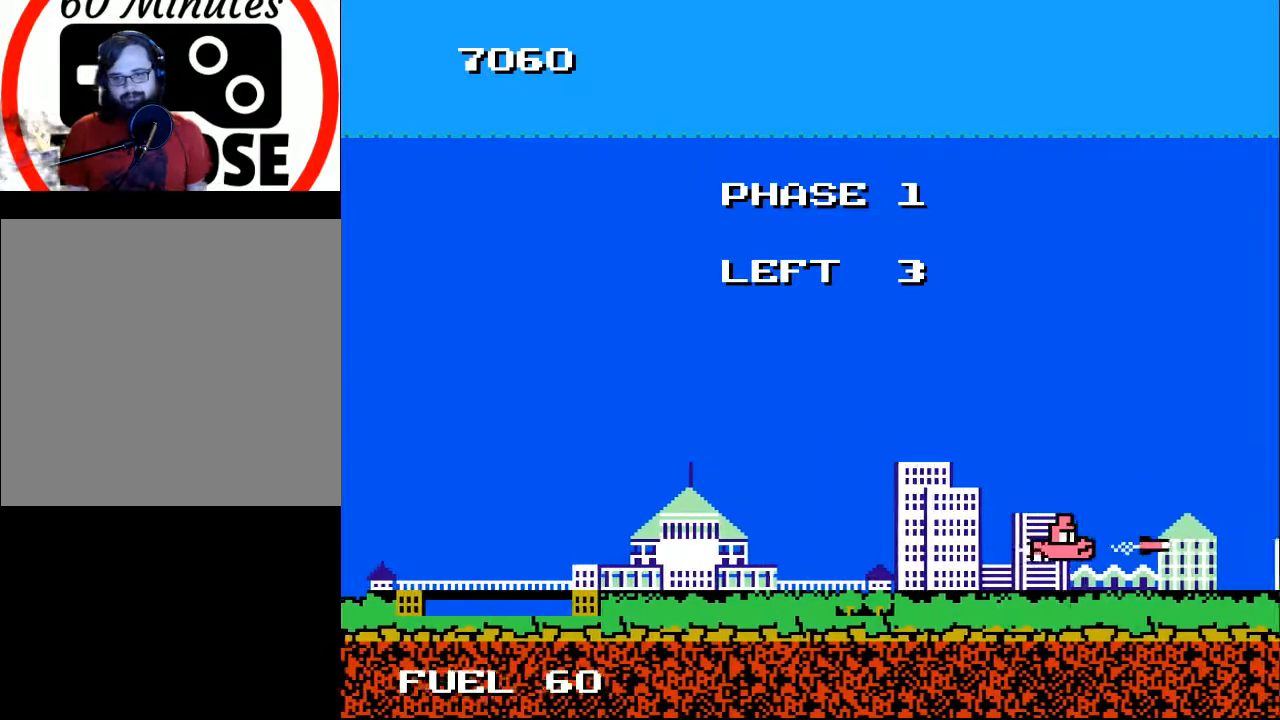
{"buttons": ["A", "DPAD_RIGHT"], "right_stick": "center"}
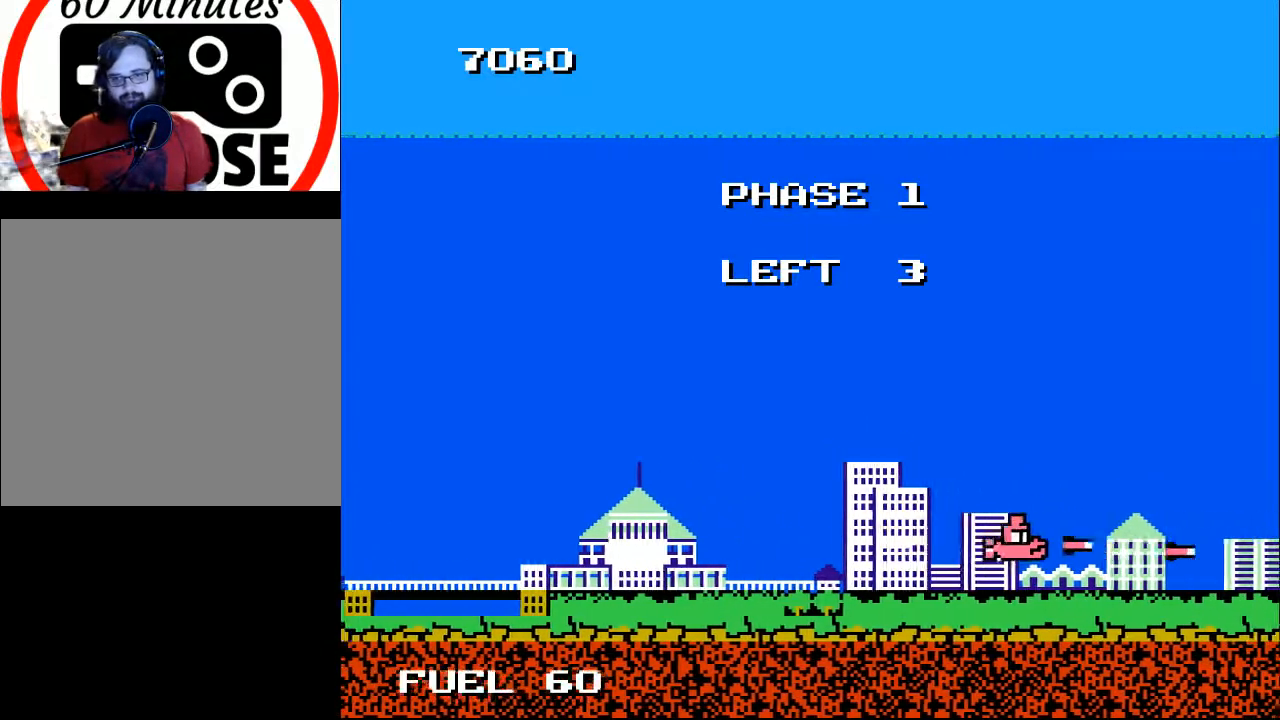
{"buttons": ["X", "DPAD_RIGHT"], "right_stick": "center", "events": [[33, "A", "up"], [100, "DPAD_RIGHT", "up"], [100, "DPAD_UP", "down"], [167, "DPAD_UP", "up"], [167, "X", "down"], [267, "DPAD_DOWN", "down"], [267, "X", "up"], [333, "DPAD_DOWN", "up"], [333, "X", "down"], [433, "DPAD_RIGHT", "down"], [433, "X", "up"], [467, "X", "down"]]}
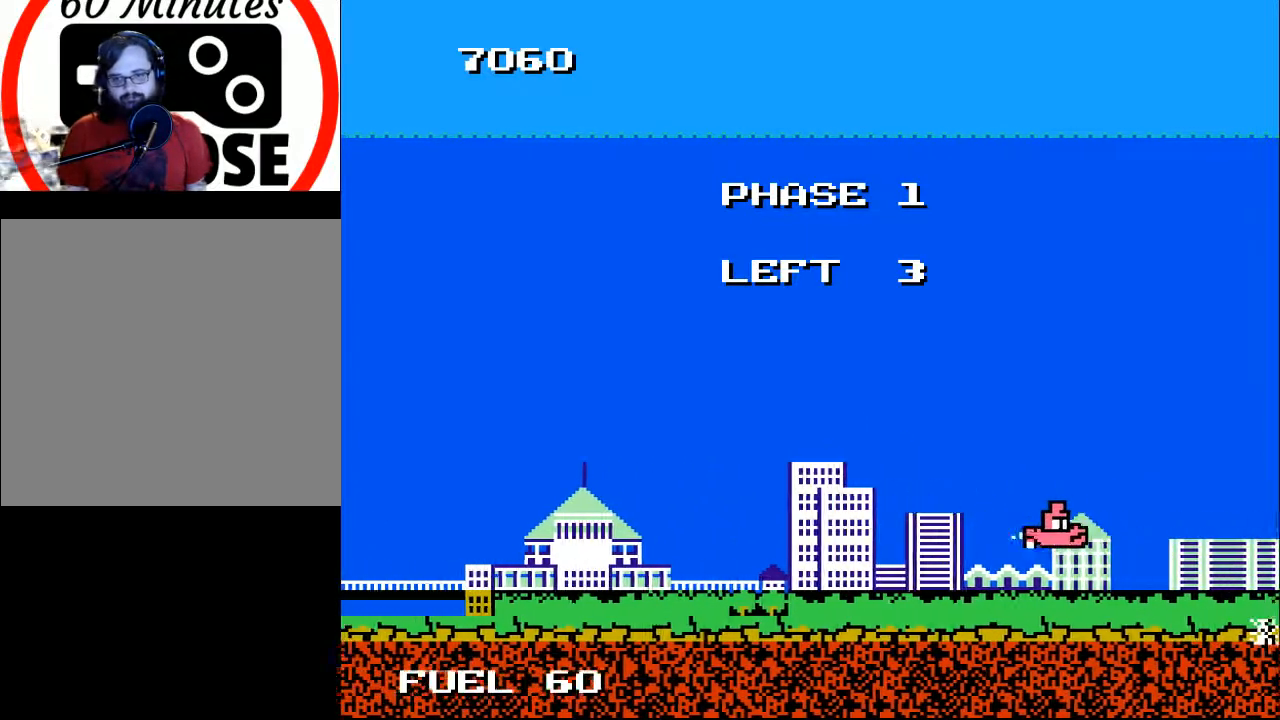
{"buttons": ["Y"], "right_stick": "center", "events": [[100, "DPAD_RIGHT", "up"], [100, "X", "up"], [233, "Y", "down"], [333, "DPAD_LEFT", "down"], [400, "DPAD_LEFT", "up"]]}
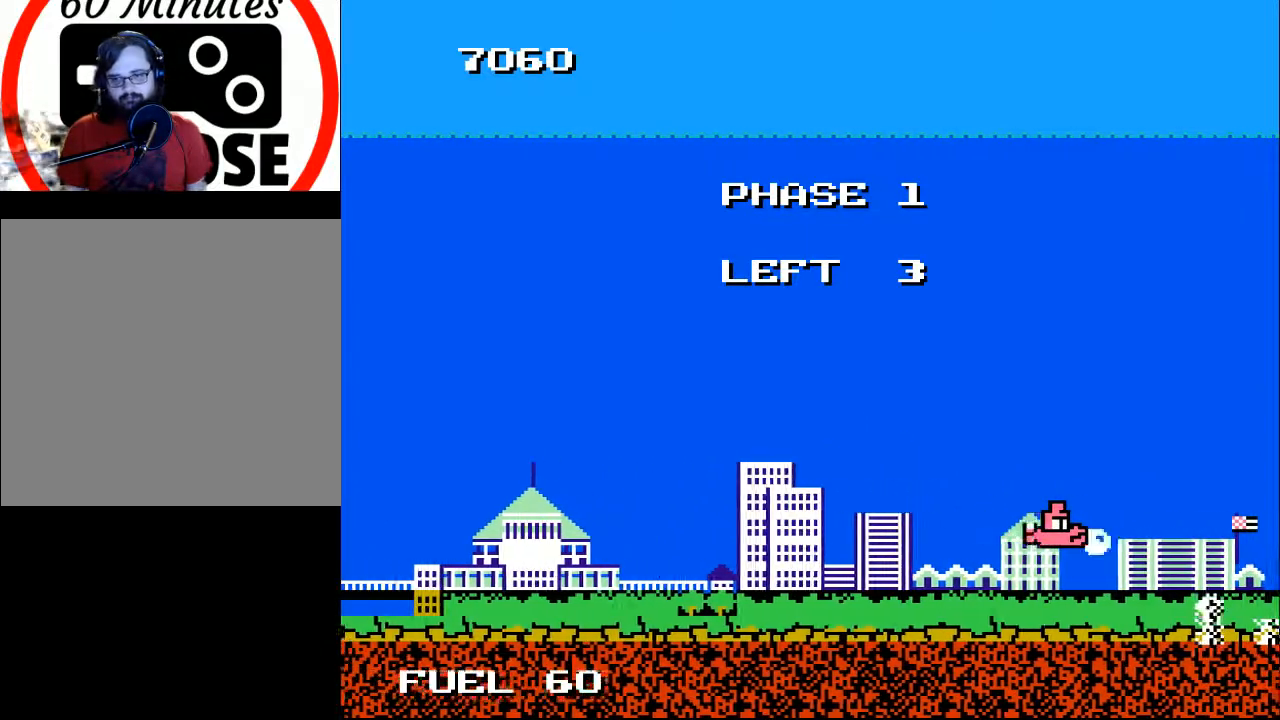
{"buttons": ["Y"], "right_stick": "center", "events": [[33, "DPAD_UP", "down"], [167, "DPAD_UP", "up"], [400, "DPAD_RIGHT", "down"], [467, "DPAD_RIGHT", "up"]]}
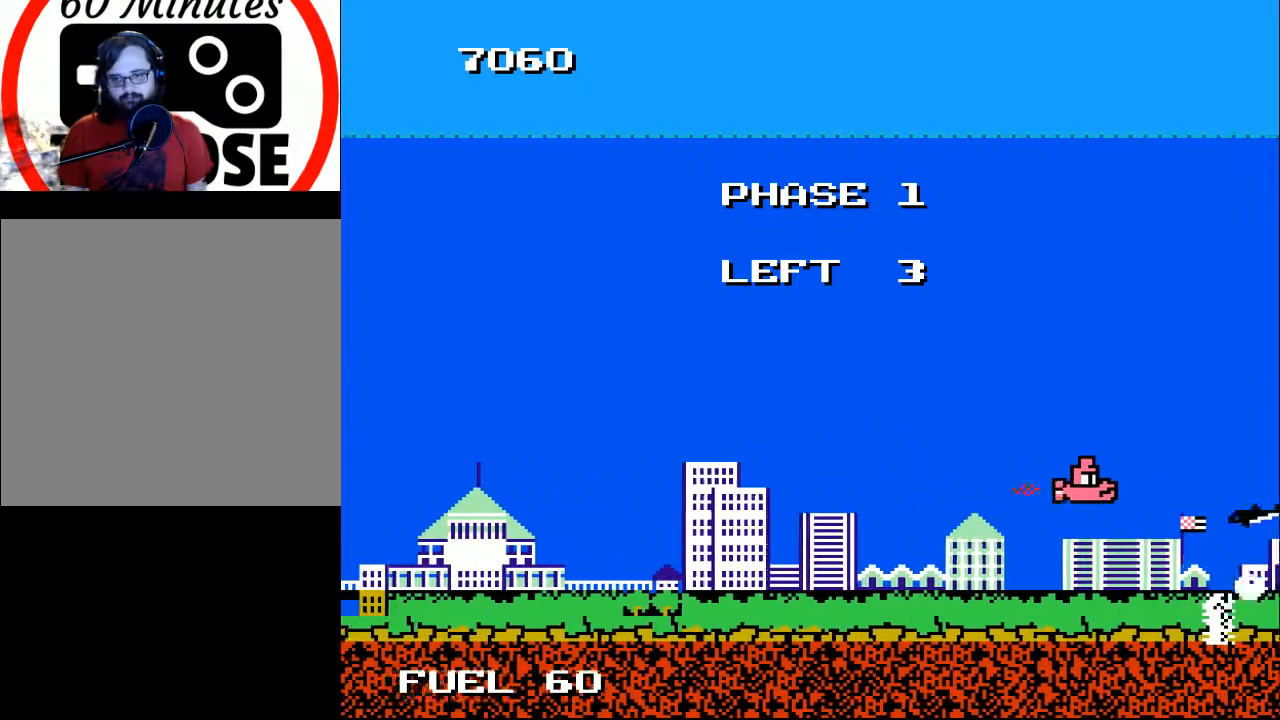
{"buttons": ["DPAD_UP", "DPAD_LEFT"], "right_stick": "center", "events": [[100, "DPAD_DOWN", "down"], [200, "DPAD_DOWN", "up"], [333, "DPAD_LEFT", "down"], [367, "DPAD_UP", "down"], [433, "Y", "up"]]}
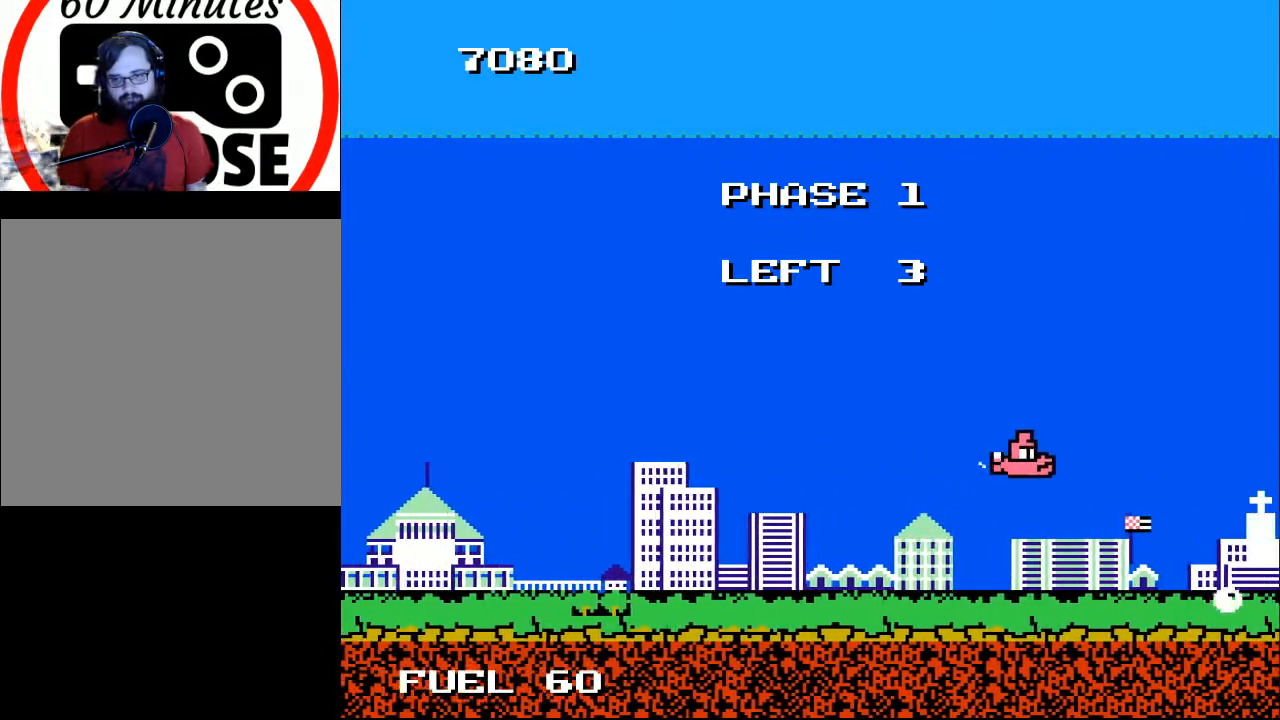
{"buttons": ["DPAD_DOWN"], "right_stick": "center", "events": [[67, "DPAD_UP", "up"], [100, "DPAD_LEFT", "up"], [167, "A", "down"], [167, "DPAD_RIGHT", "down"], [267, "A", "up"], [300, "DPAD_RIGHT", "up"], [333, "A", "down"], [433, "A", "up"], [433, "DPAD_DOWN", "down"]]}